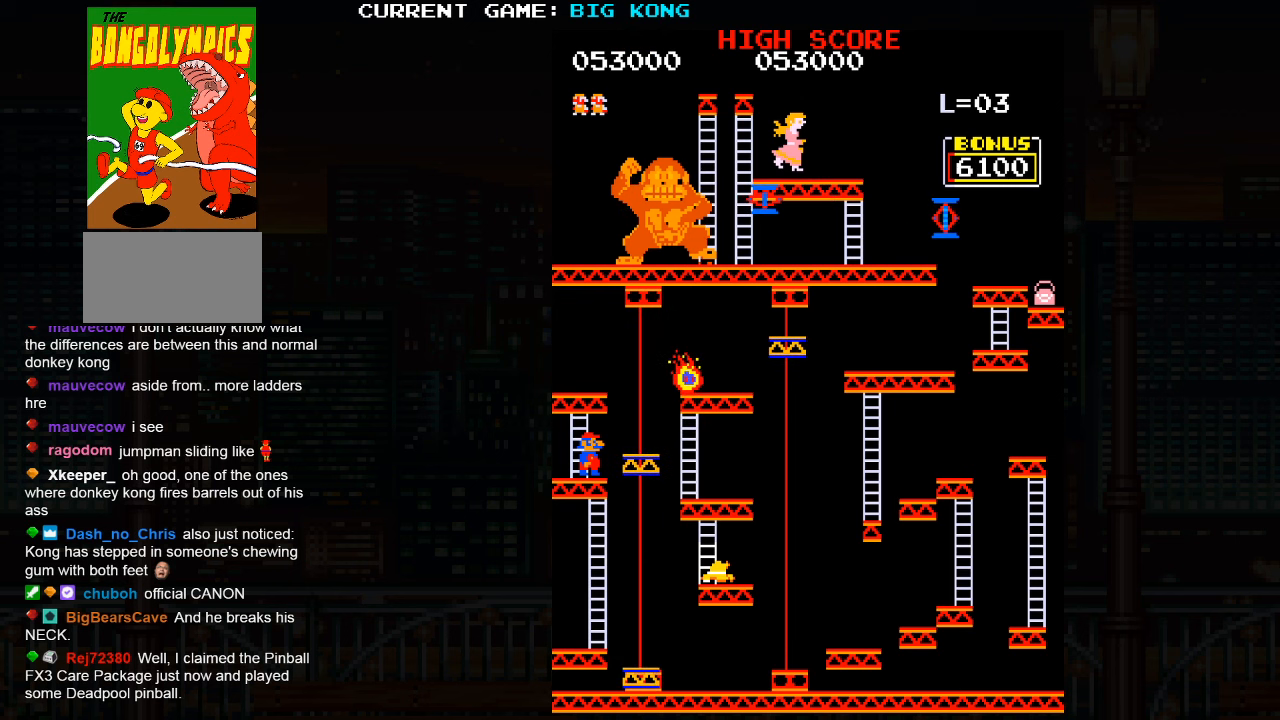
Gameplay with a controller (arcade stick); each line is a JSON object with the inputs held at the frame after it. "events" lists button and stick changes between this image and that frame as [ms after this image, input, new state], when the widget could be followed in between. Not read: L3 R3.
{"buttons": [], "left_stick": "center", "events": [[200, "SQUARE", "down"], [284, "SQUARE", "up"]]}
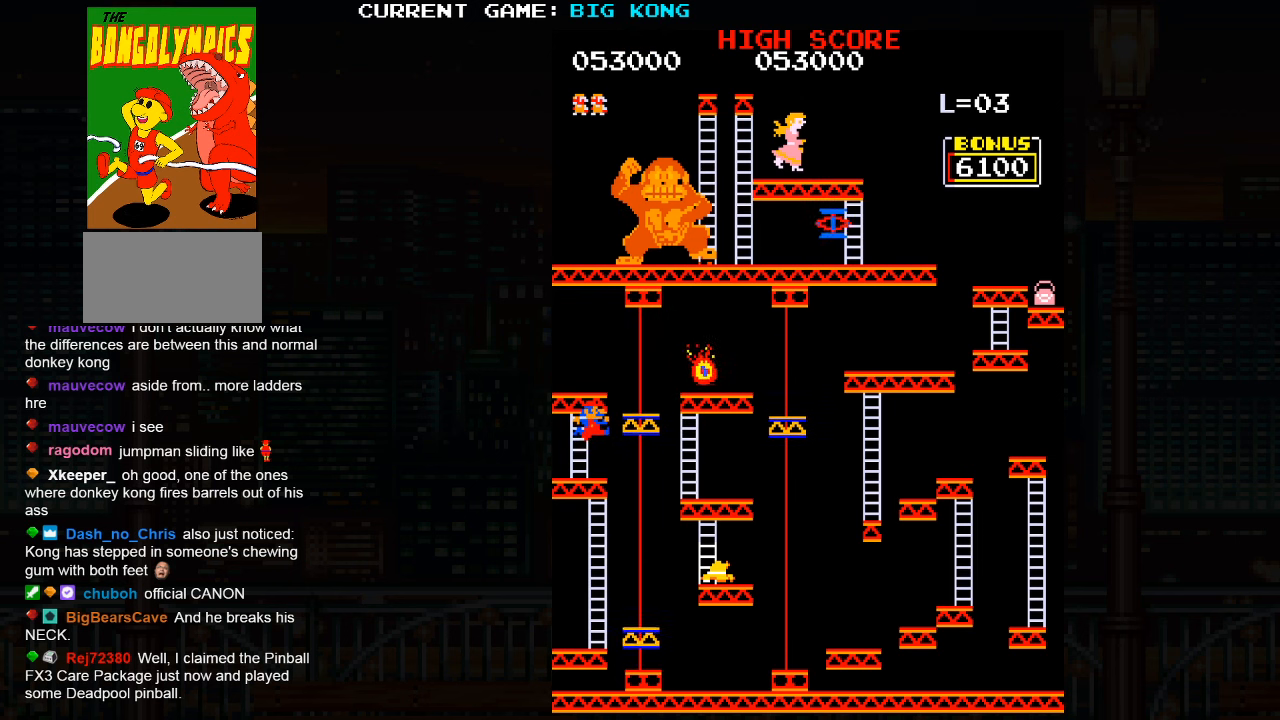
{"buttons": [], "left_stick": "center", "events": []}
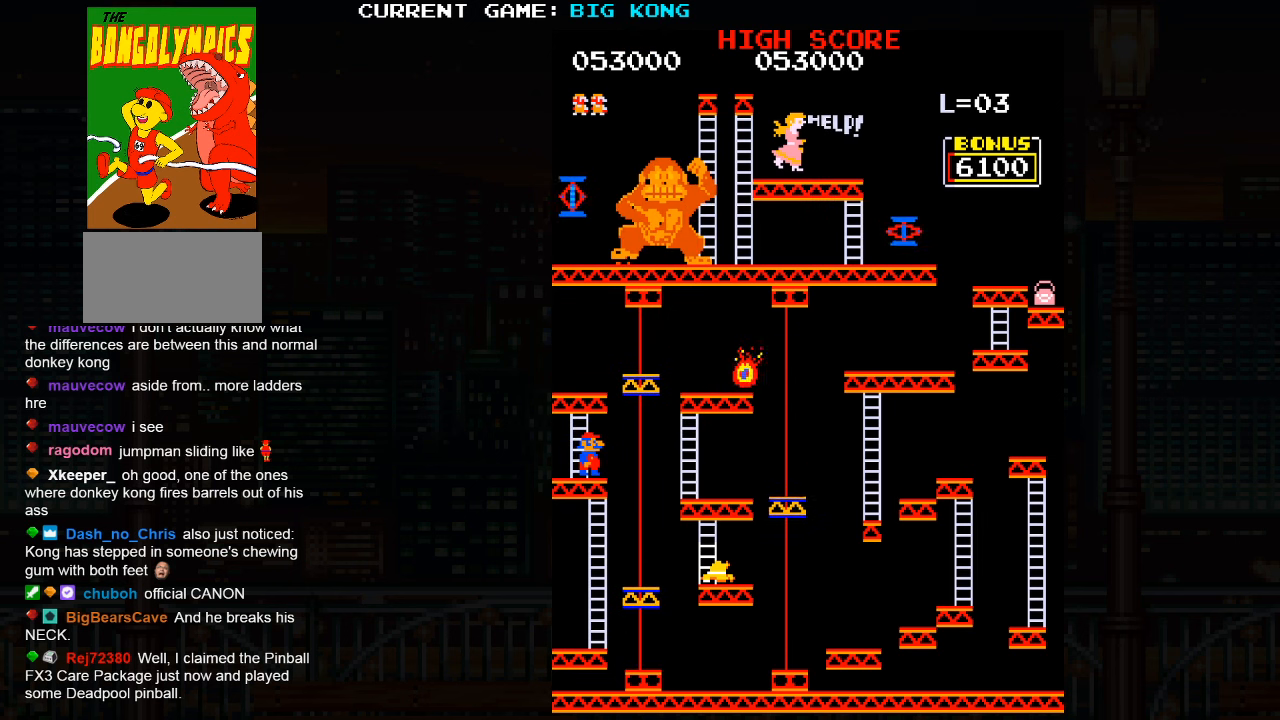
{"buttons": [], "left_stick": "center", "events": [[84, "SQUARE", "down"], [167, "SQUARE", "up"]]}
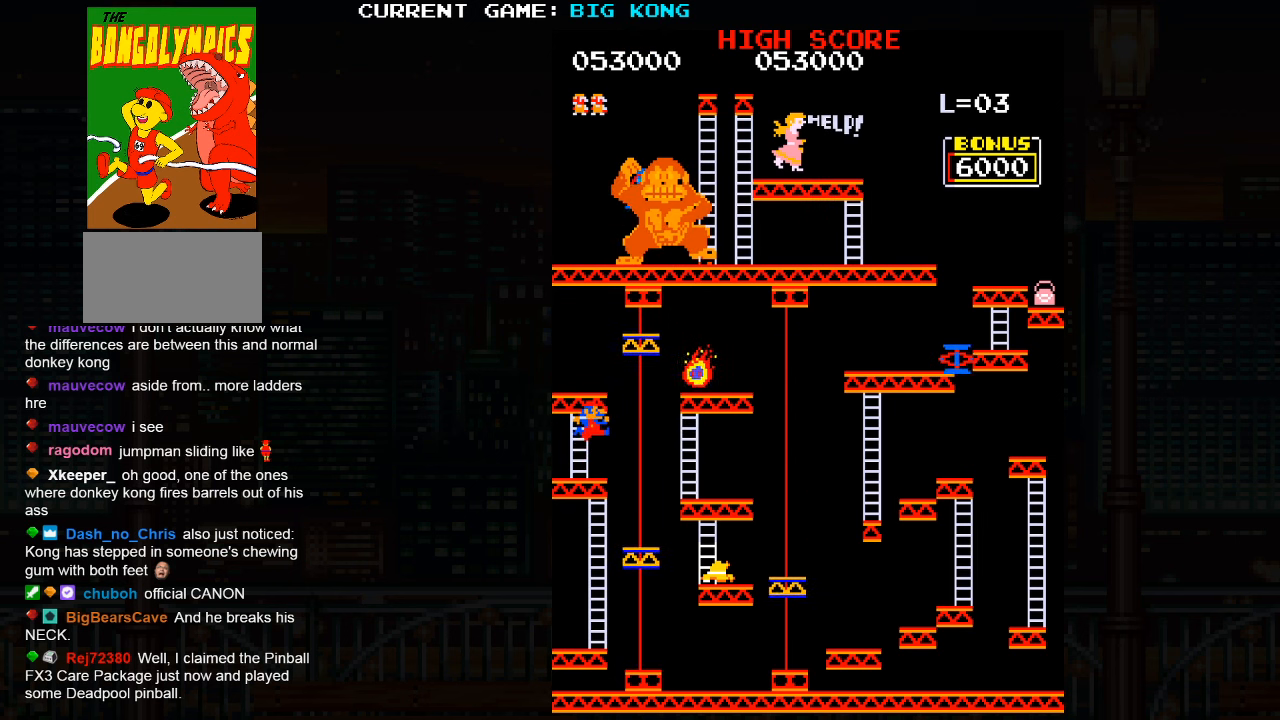
{"buttons": ["SQUARE"], "left_stick": "center", "events": [[434, "SQUARE", "down"]]}
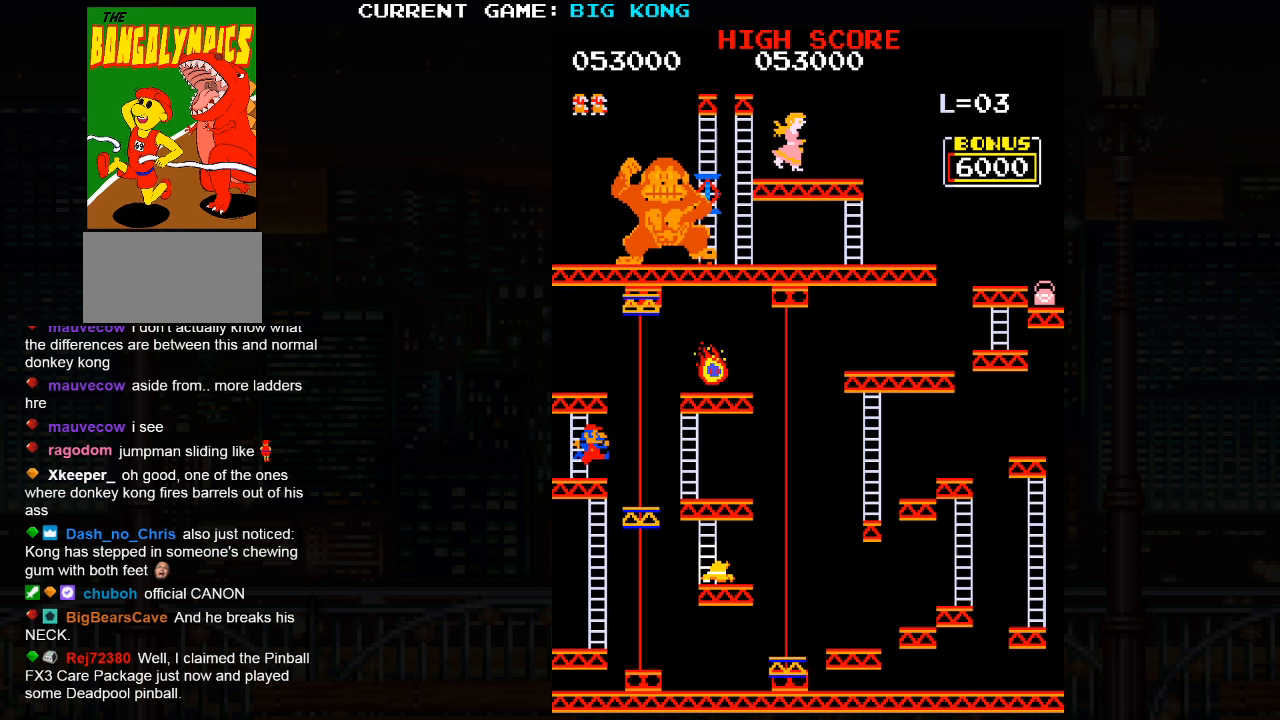
{"buttons": [], "left_stick": "center", "events": [[17, "SQUARE", "up"]]}
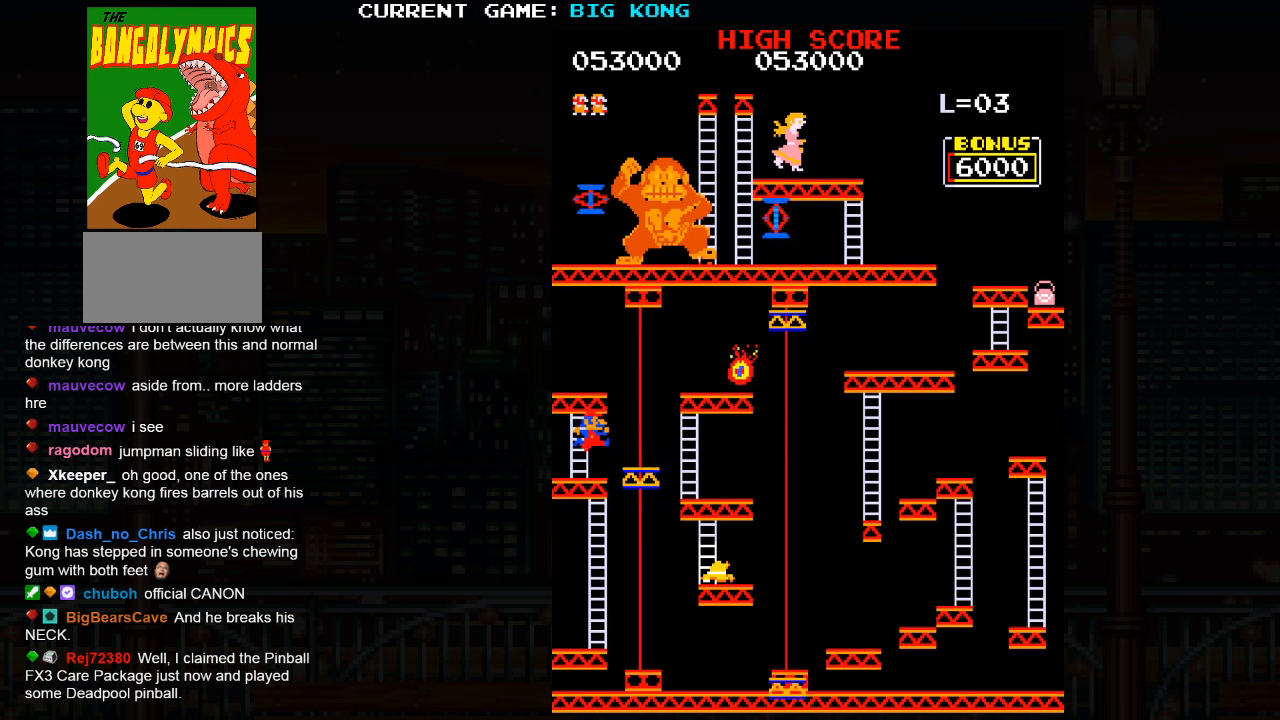
{"buttons": [], "left_stick": "center", "events": [[284, "SQUARE", "down"], [384, "SQUARE", "up"]]}
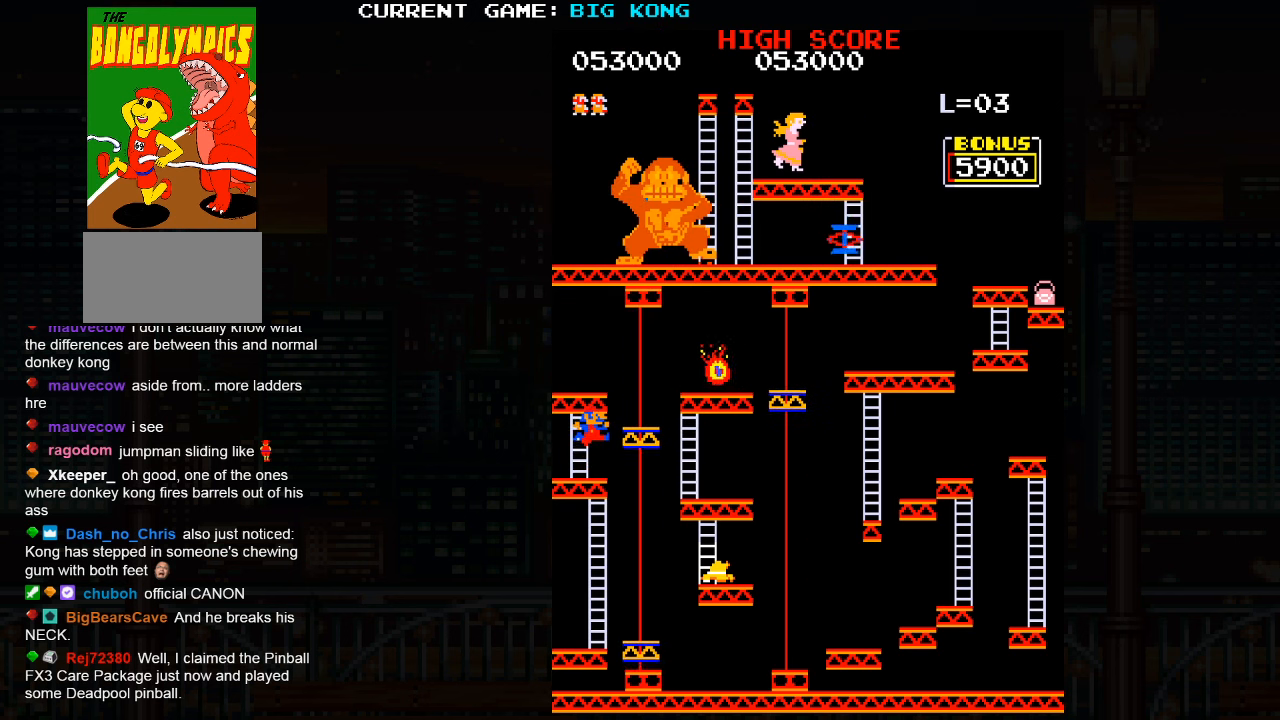
{"buttons": [], "left_stick": "center", "events": []}
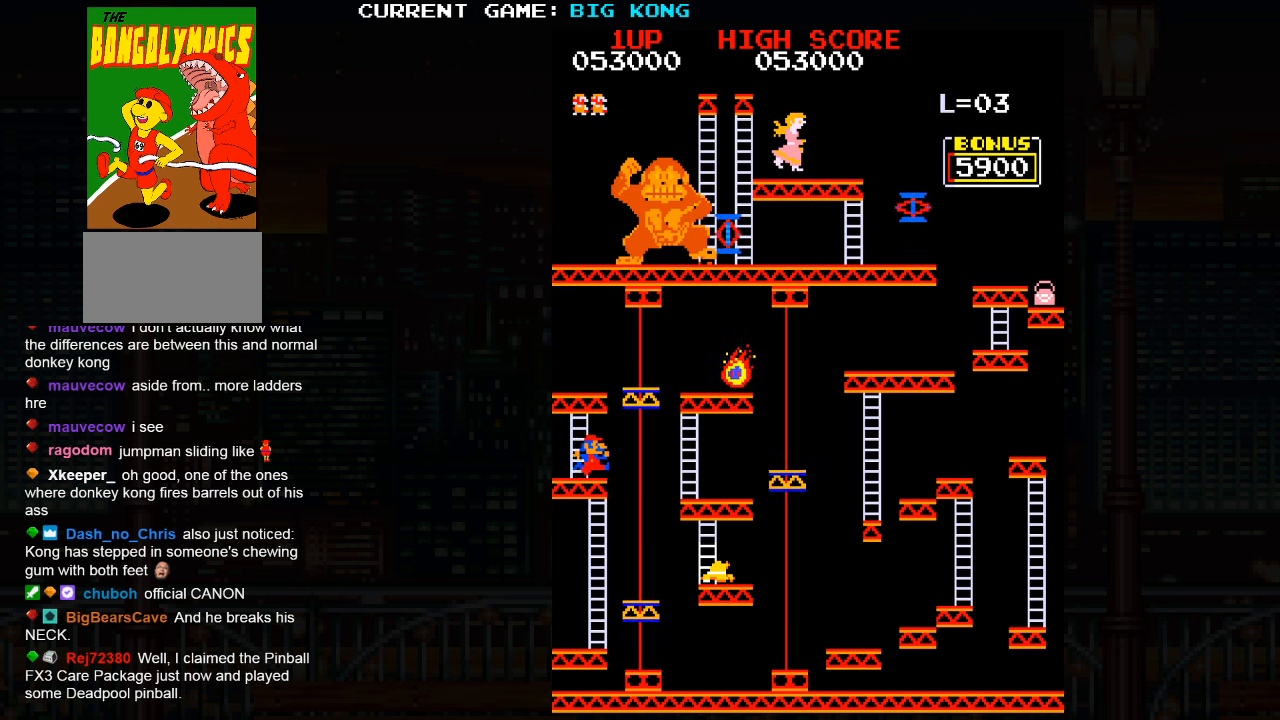
{"buttons": [], "left_stick": "center", "events": []}
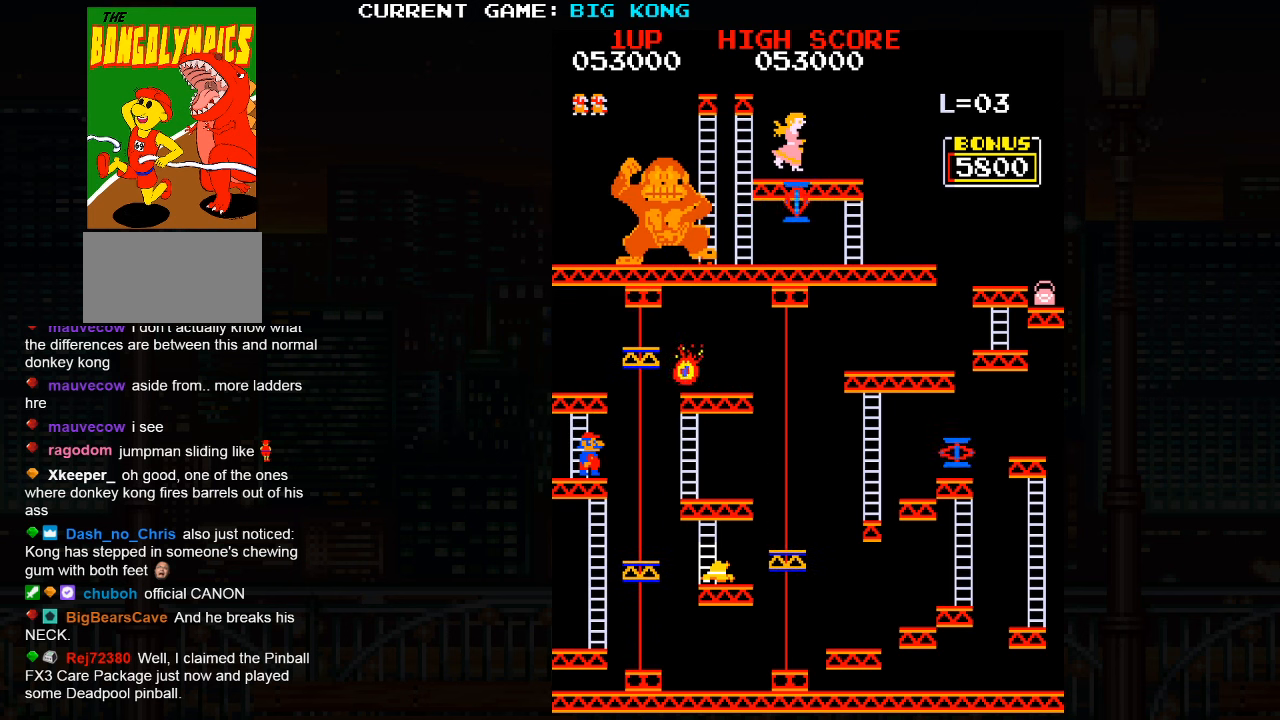
{"buttons": [], "left_stick": "center", "events": []}
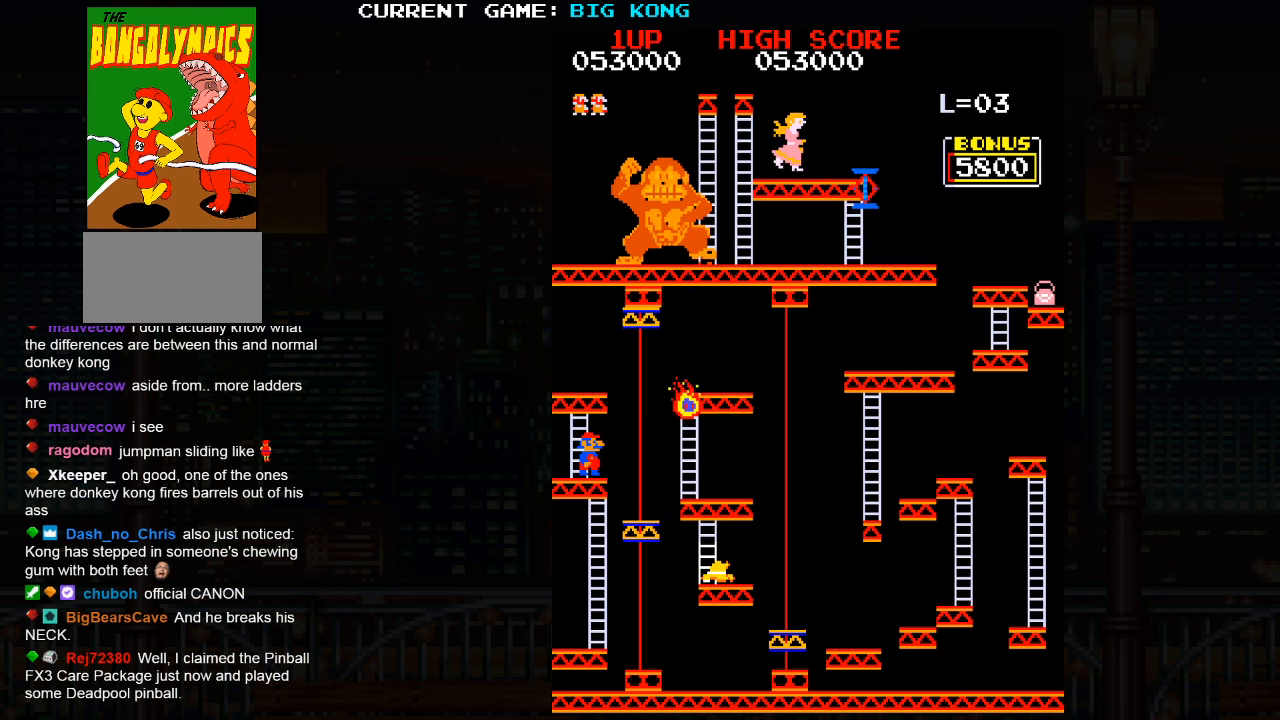
{"buttons": [], "left_stick": "center", "events": [[83, "left_stick", "right"], [116, "SQUARE", "down"], [216, "SQUARE", "up"], [300, "left_stick", "center"]]}
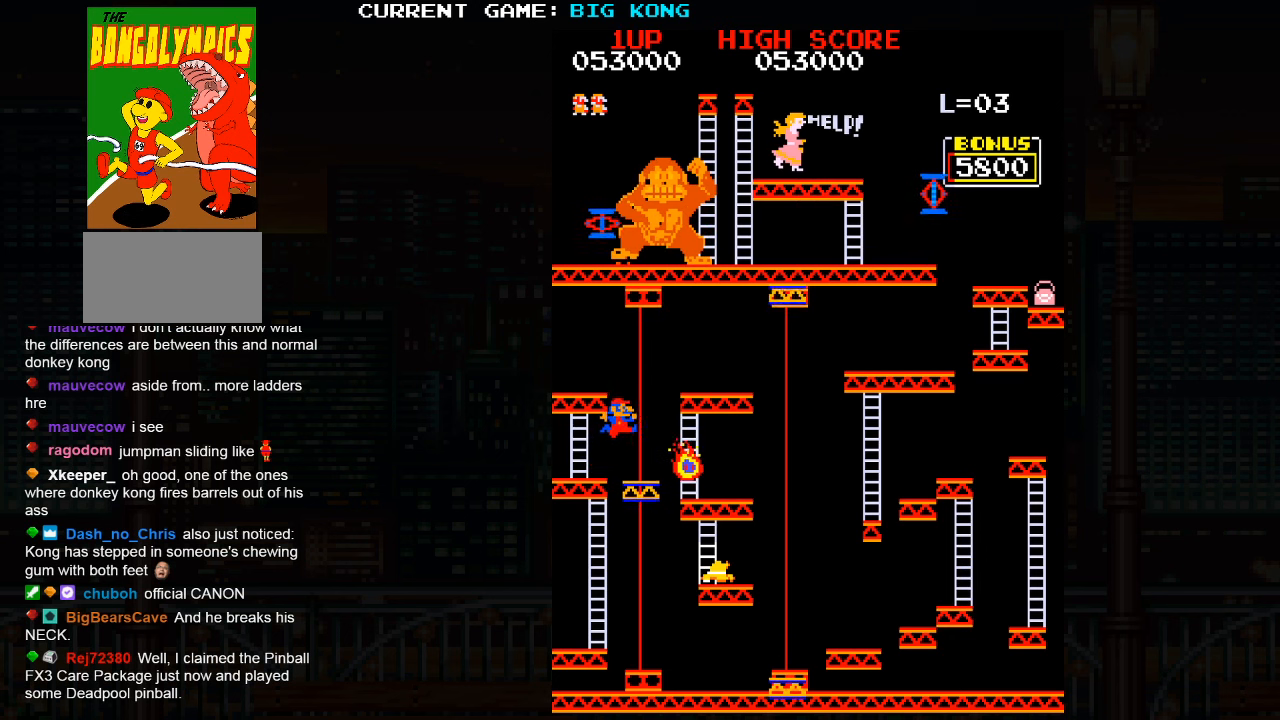
{"buttons": [], "left_stick": "center", "events": []}
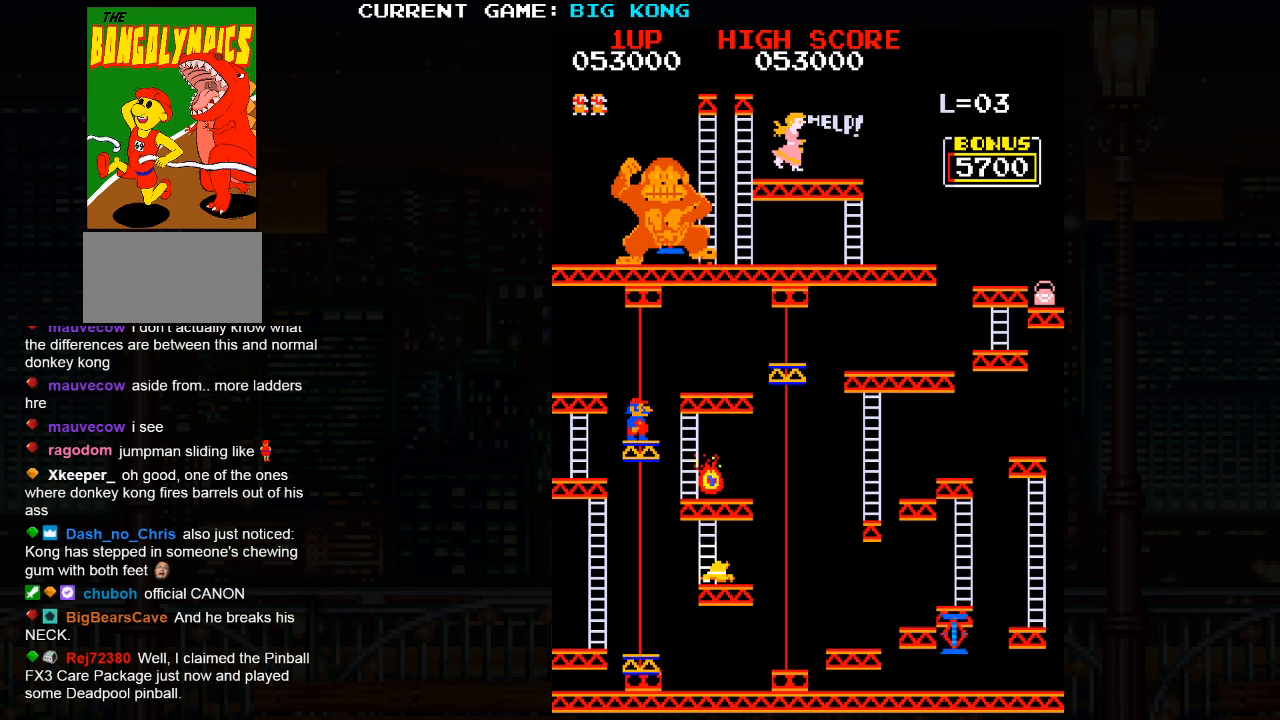
{"buttons": [], "left_stick": "right", "events": [[250, "left_stick", "right"], [350, "SQUARE", "down"], [483, "SQUARE", "up"]]}
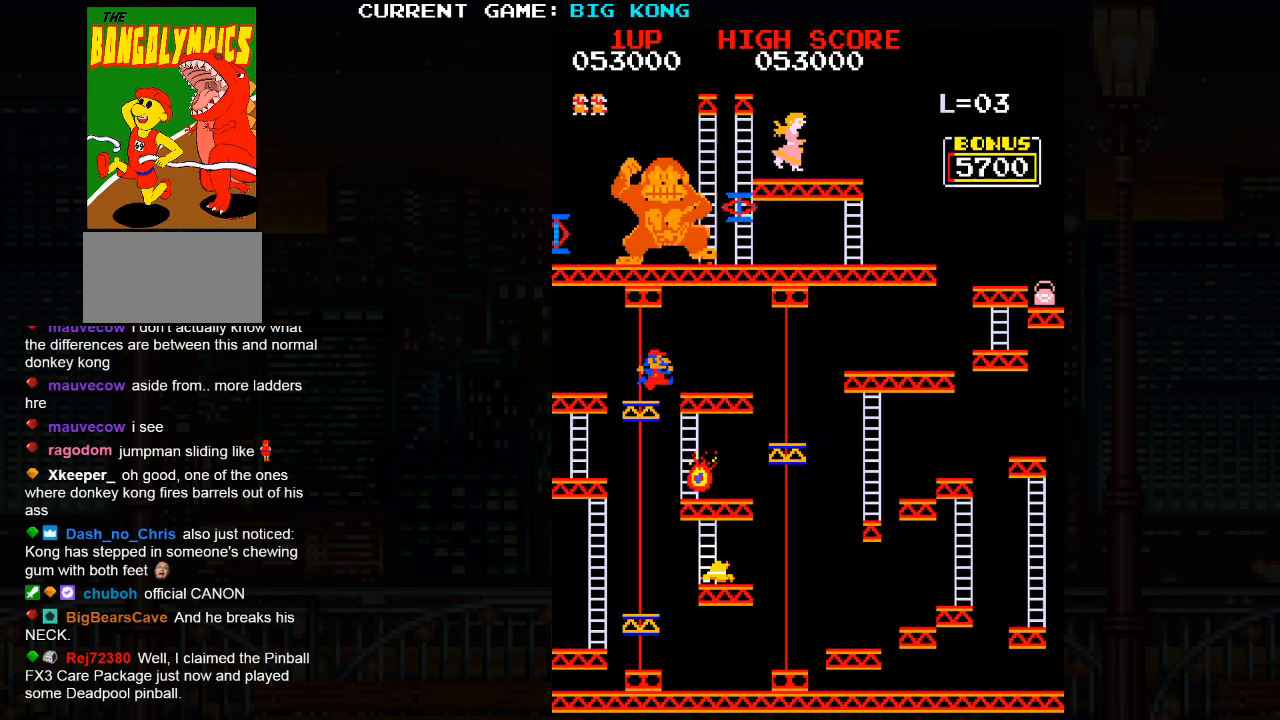
{"buttons": [], "left_stick": "center", "events": [[216, "left_stick", "center"]]}
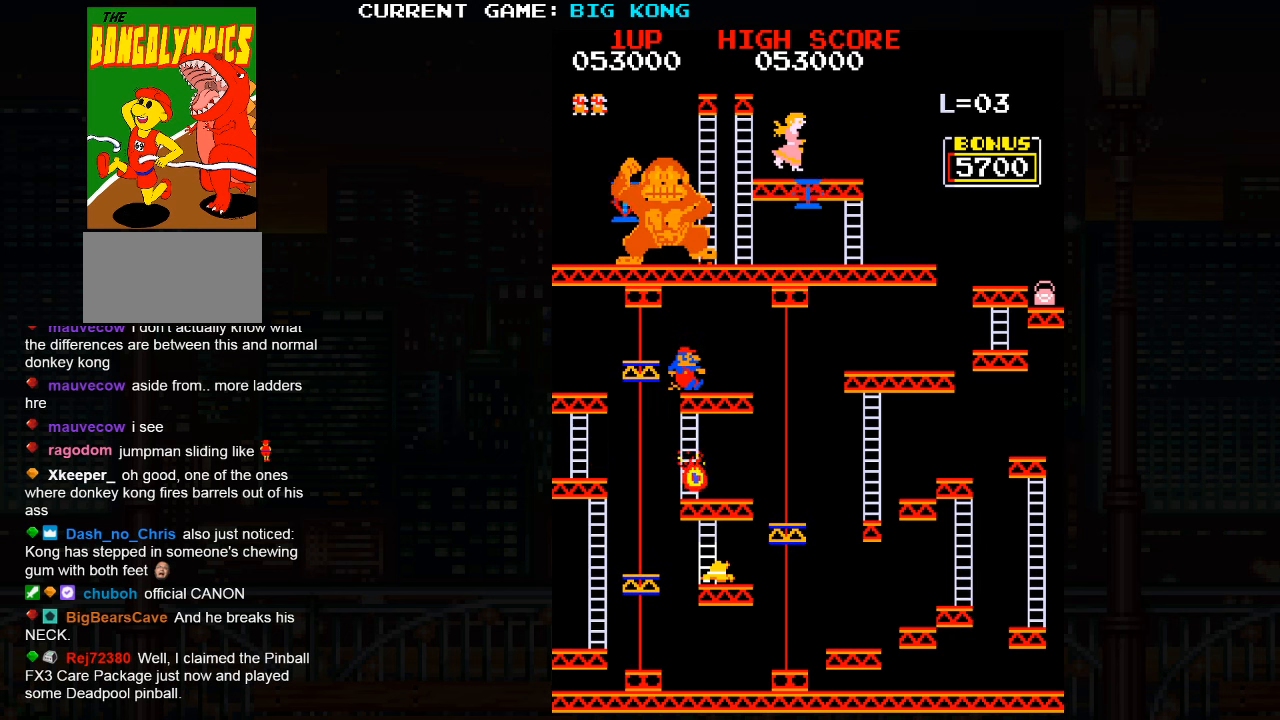
{"buttons": [], "left_stick": "right", "events": [[50, "left_stick", "right"], [300, "left_stick", "center"], [433, "left_stick", "right"]]}
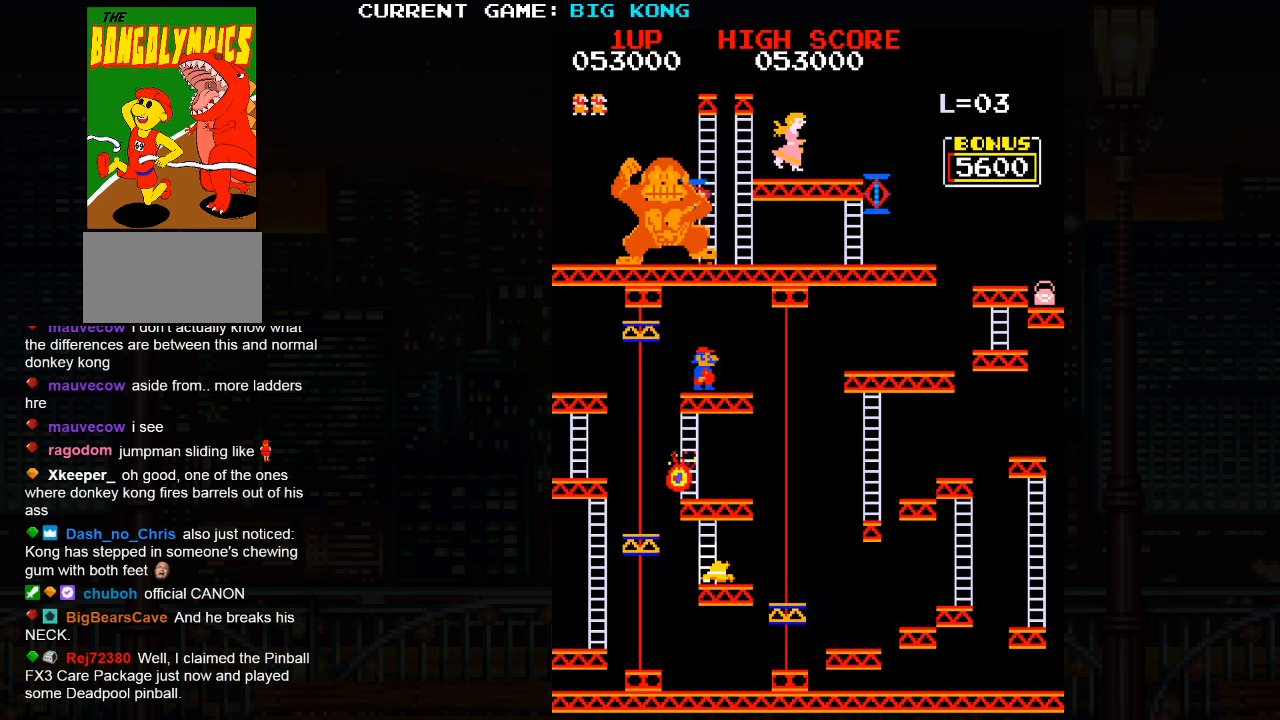
{"buttons": [], "left_stick": "center", "events": [[50, "left_stick", "center"]]}
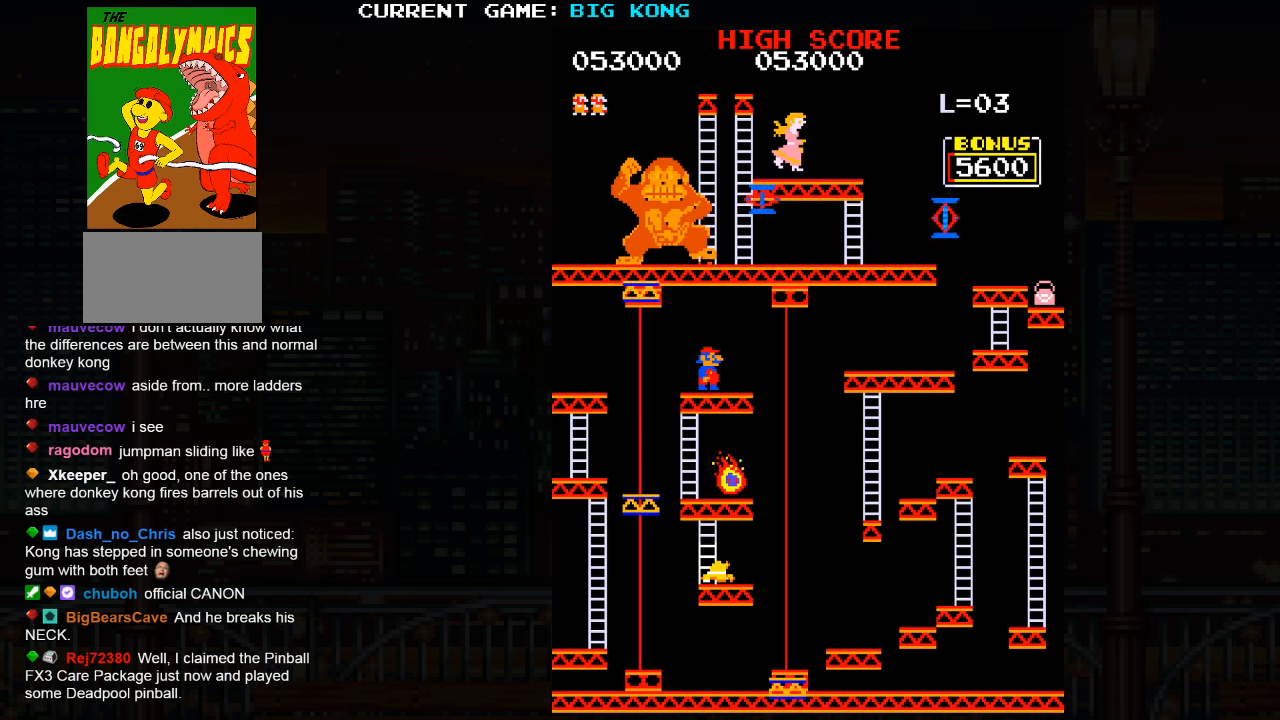
{"buttons": [], "left_stick": "right", "events": [[33, "left_stick", "right"], [83, "SQUARE", "down"], [216, "SQUARE", "up"]]}
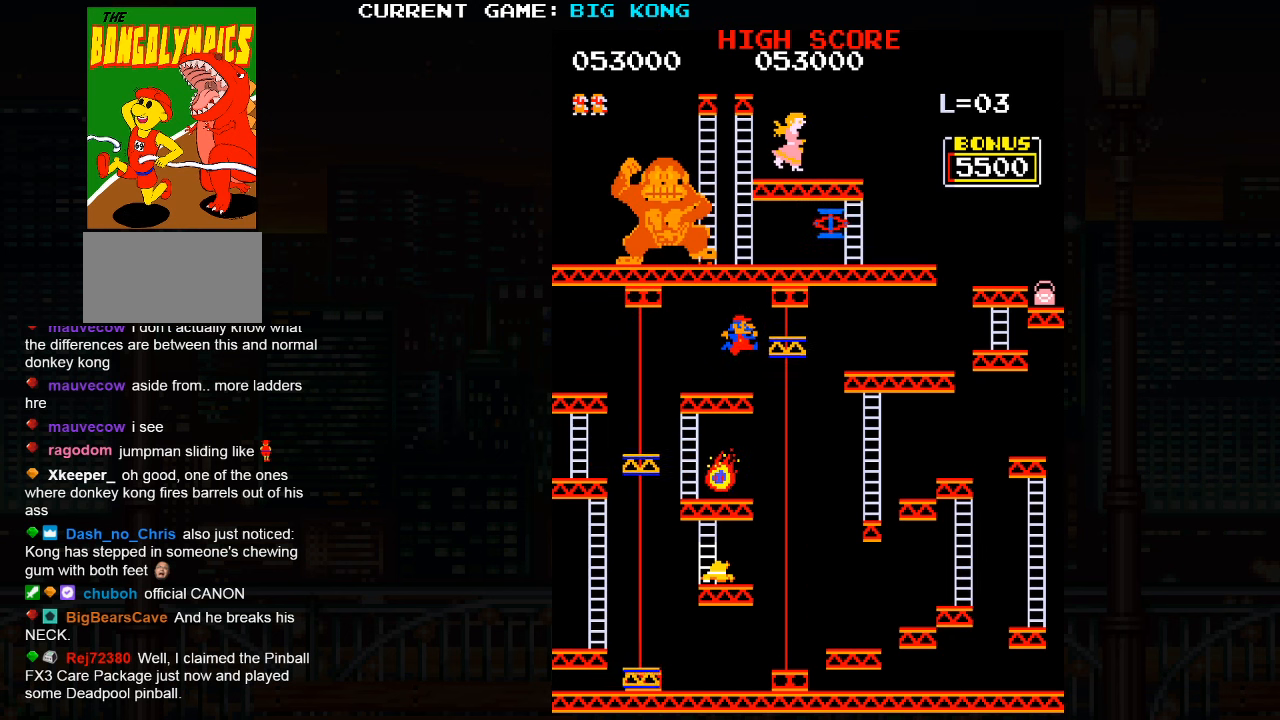
{"buttons": [], "left_stick": "right", "events": []}
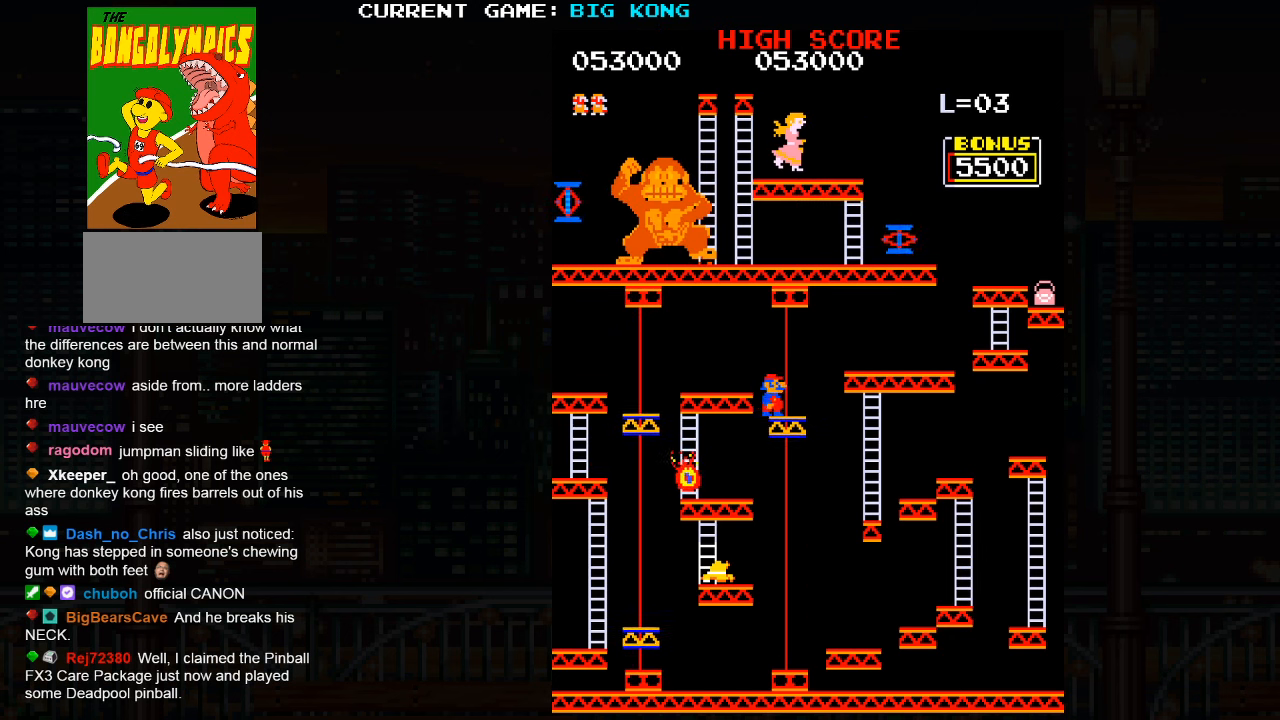
{"buttons": [], "left_stick": "center", "events": [[150, "left_stick", "center"]]}
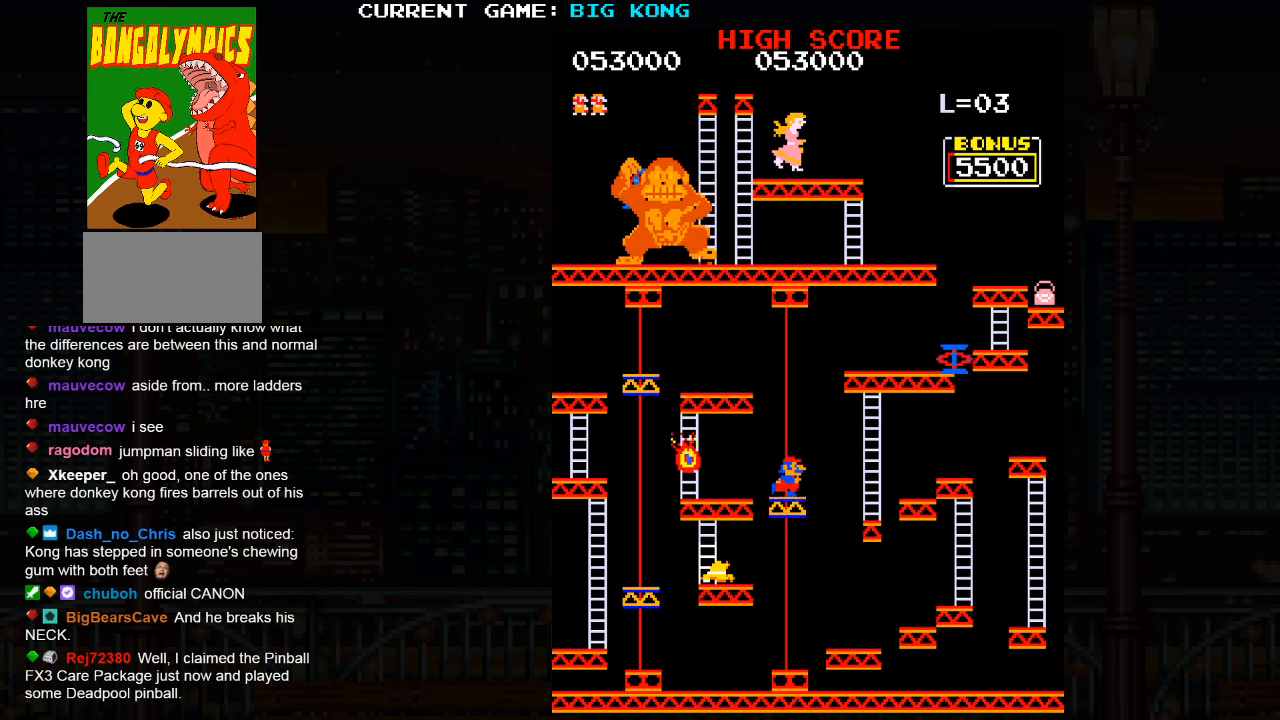
{"buttons": [], "left_stick": "center", "events": []}
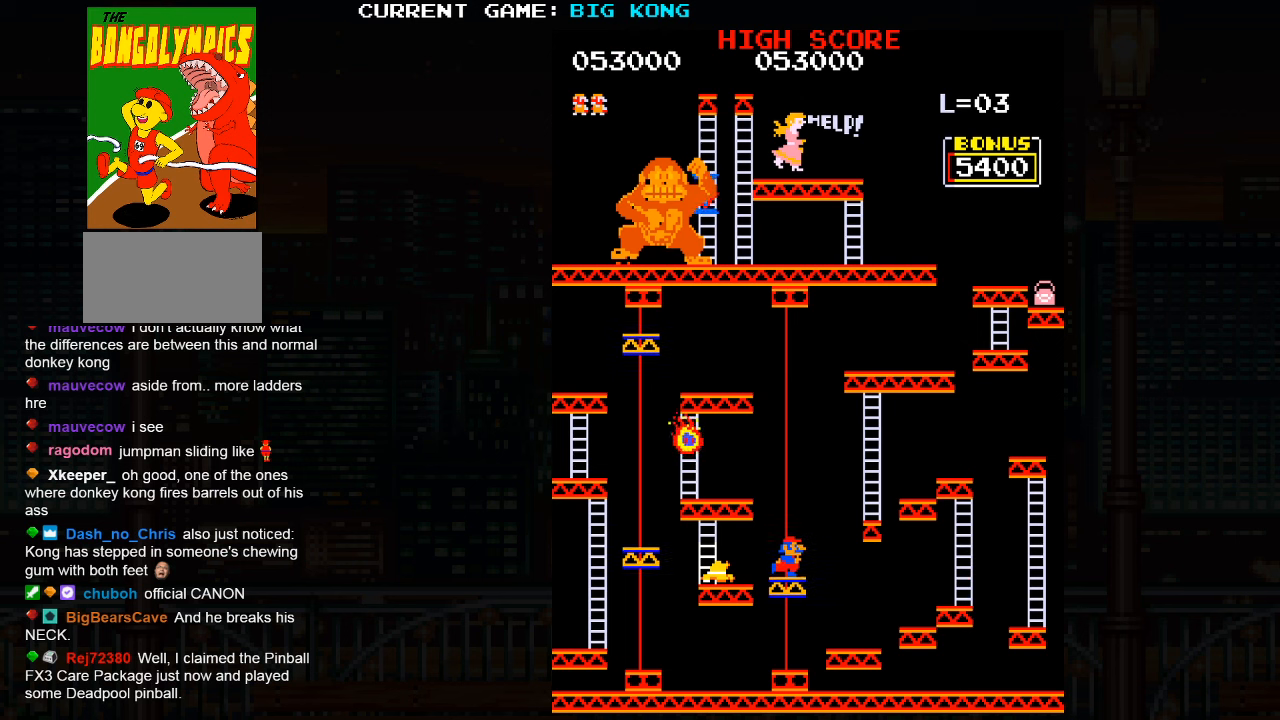
{"buttons": [], "left_stick": "right", "events": [[367, "left_stick", "right"], [383, "SQUARE", "down"], [500, "SQUARE", "up"]]}